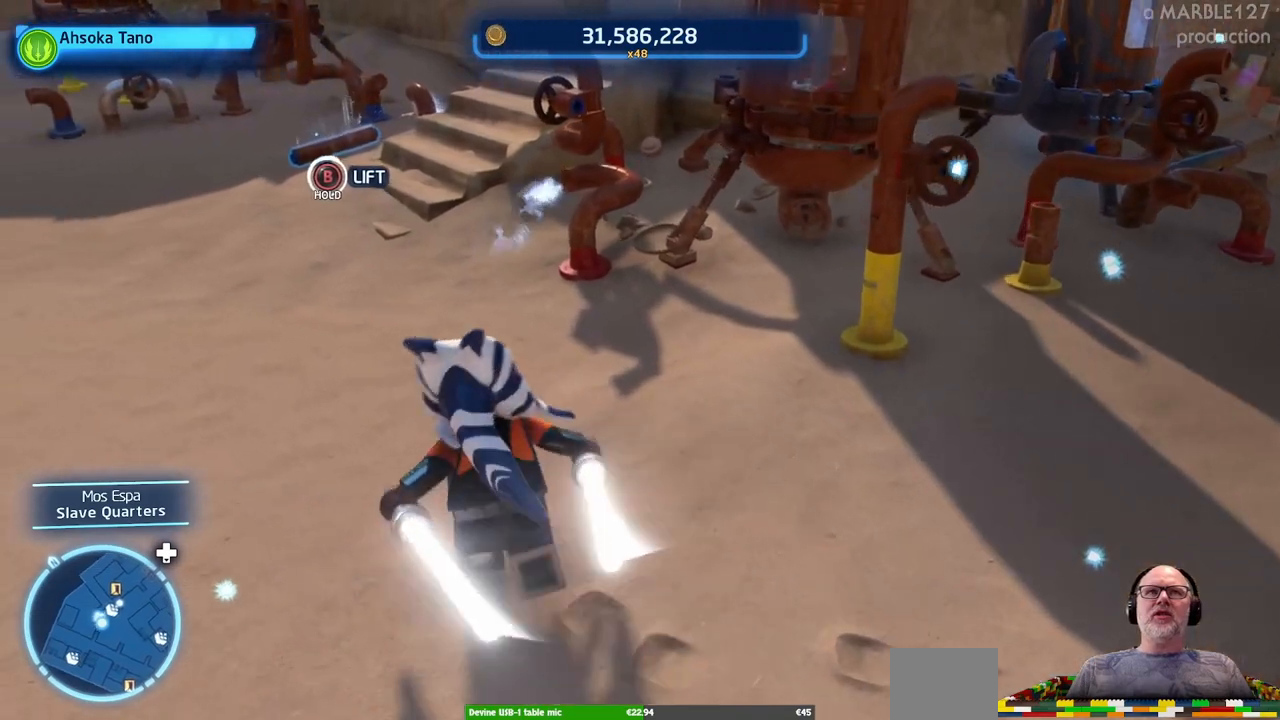
Gameplay with a controller (Xbox layout); each line is a JSON object with the inputs held at the frame after it. "events" lists button and stick changes between this image and that frame as [ms after this image, input, new state], when the widget could be followed in between. Not read: L2 L3 R2 R3.
{"buttons": [], "left_stick": "center", "right_stick": "center"}
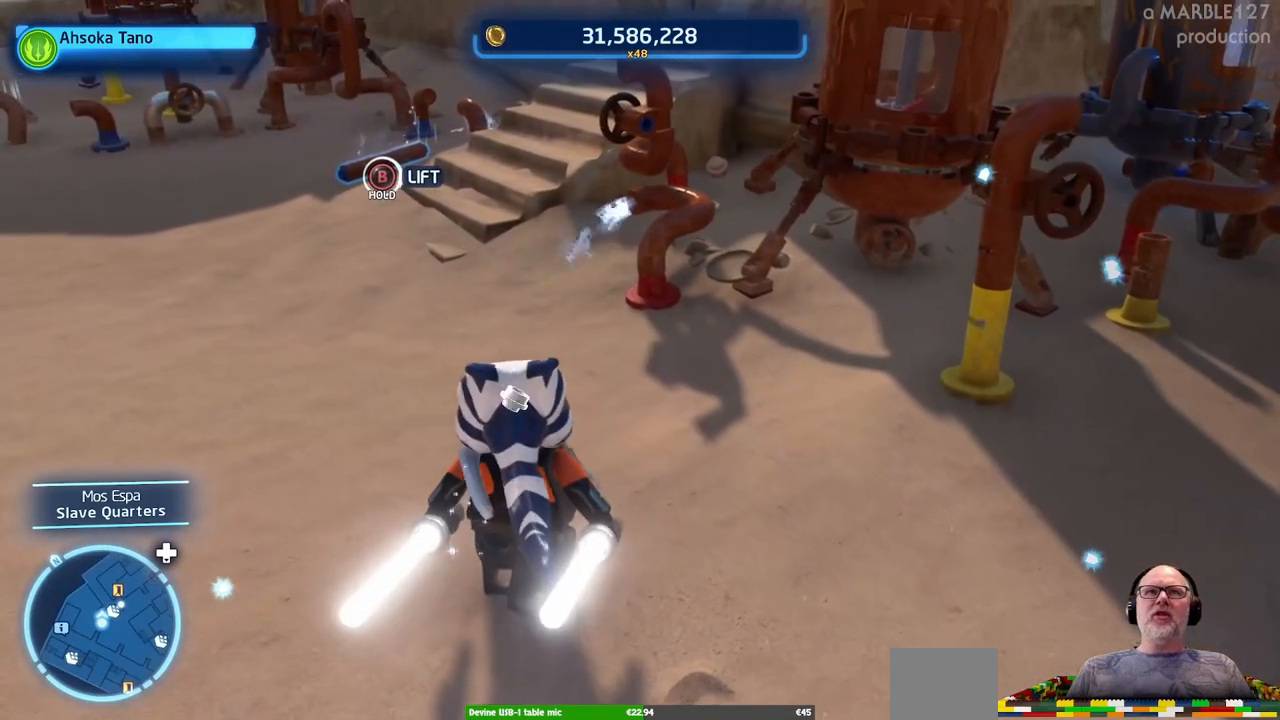
{"buttons": ["B"], "left_stick": "center", "right_stick": "center", "events": [[300, "B", "down"]]}
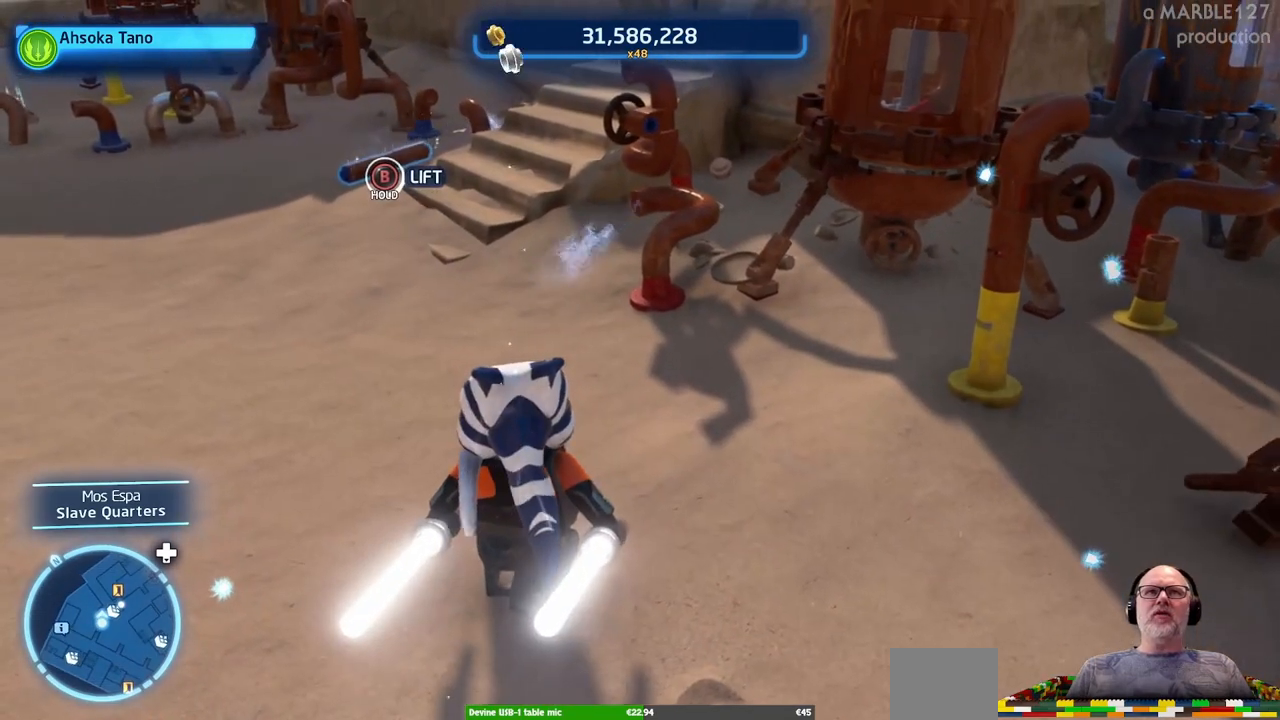
{"buttons": ["B"], "left_stick": "center", "right_stick": "center", "events": []}
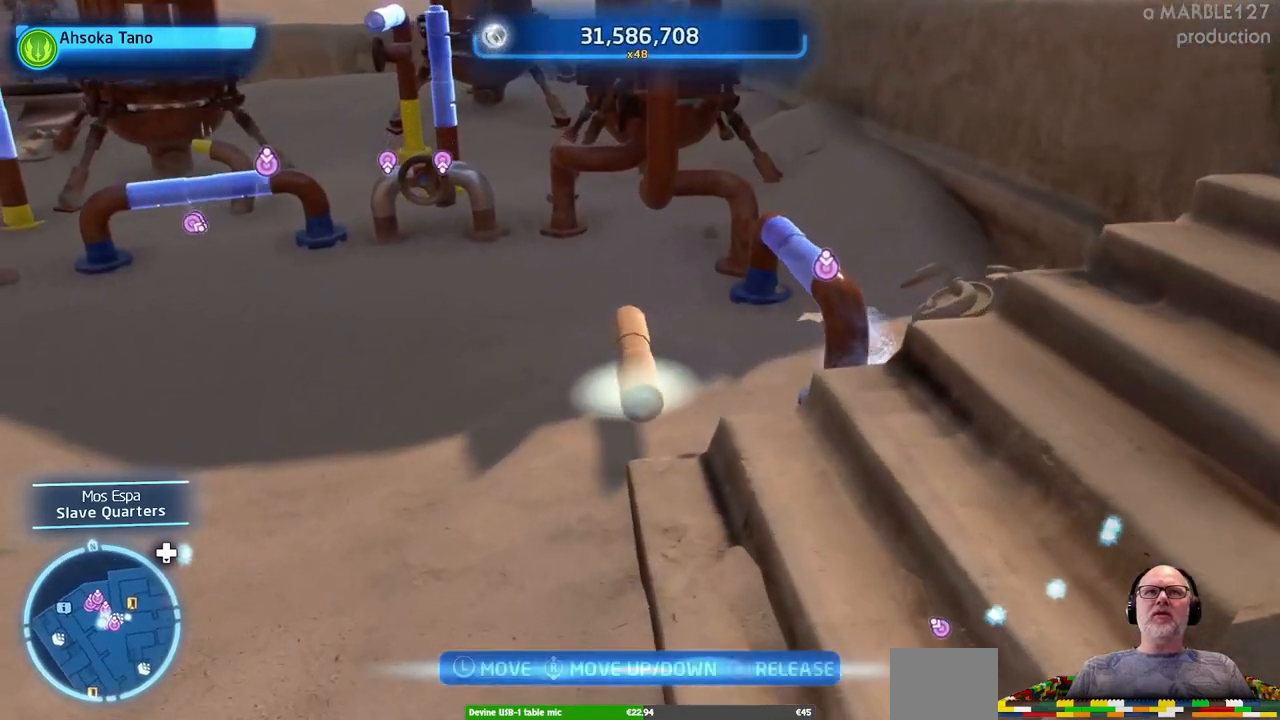
{"buttons": [], "left_stick": "up", "right_stick": "center", "events": [[200, "B", "up"], [433, "left_stick", "up"]]}
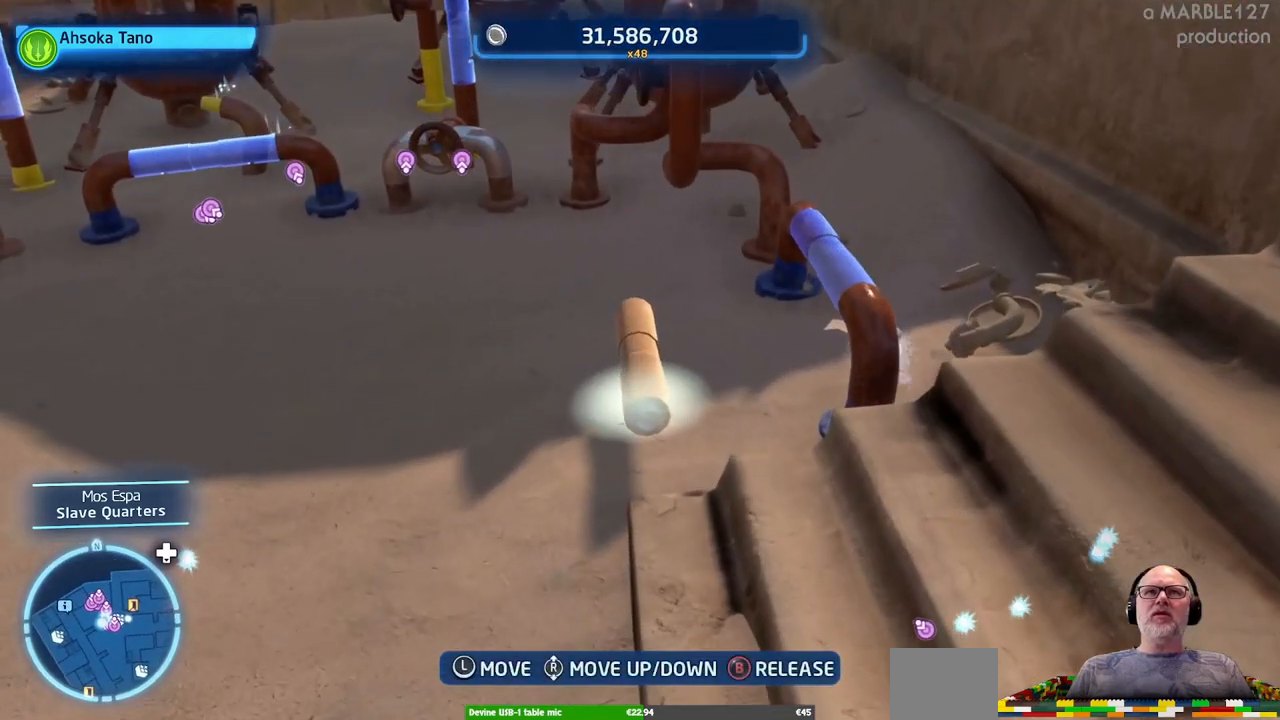
{"buttons": [], "left_stick": "right", "right_stick": "center", "events": [[200, "left_stick", "right"]]}
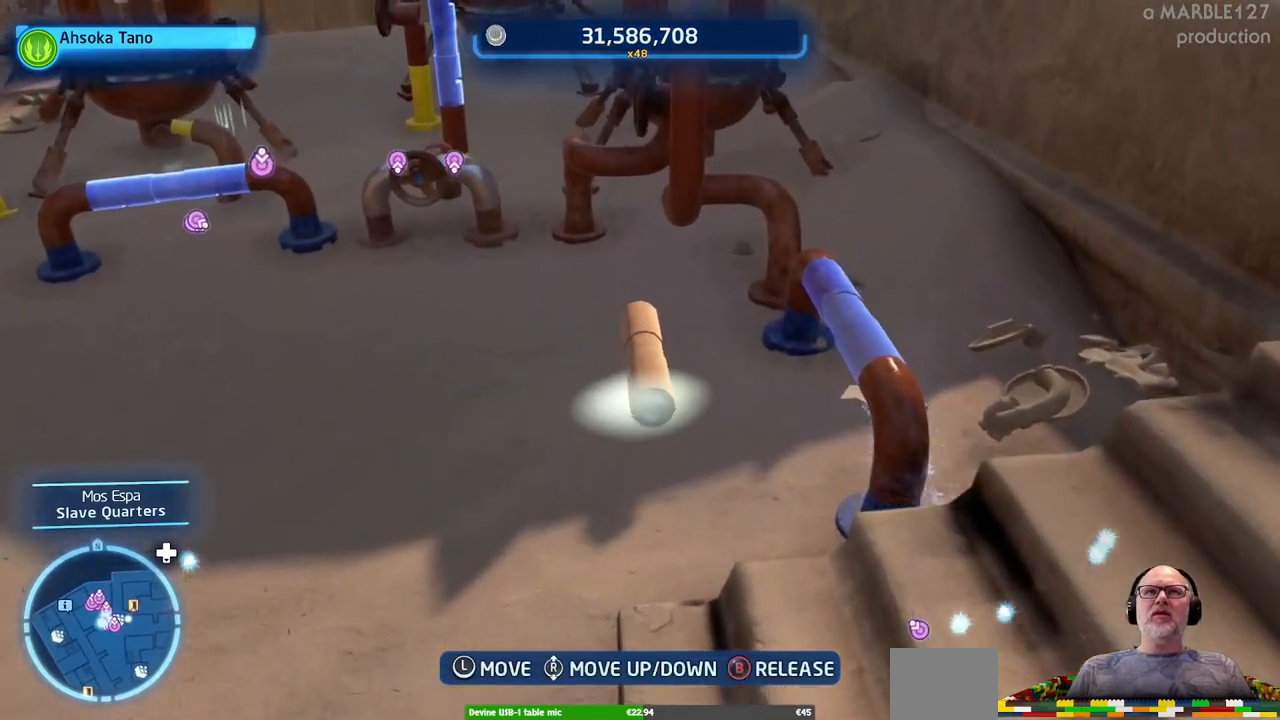
{"buttons": [], "left_stick": "center", "right_stick": "center"}
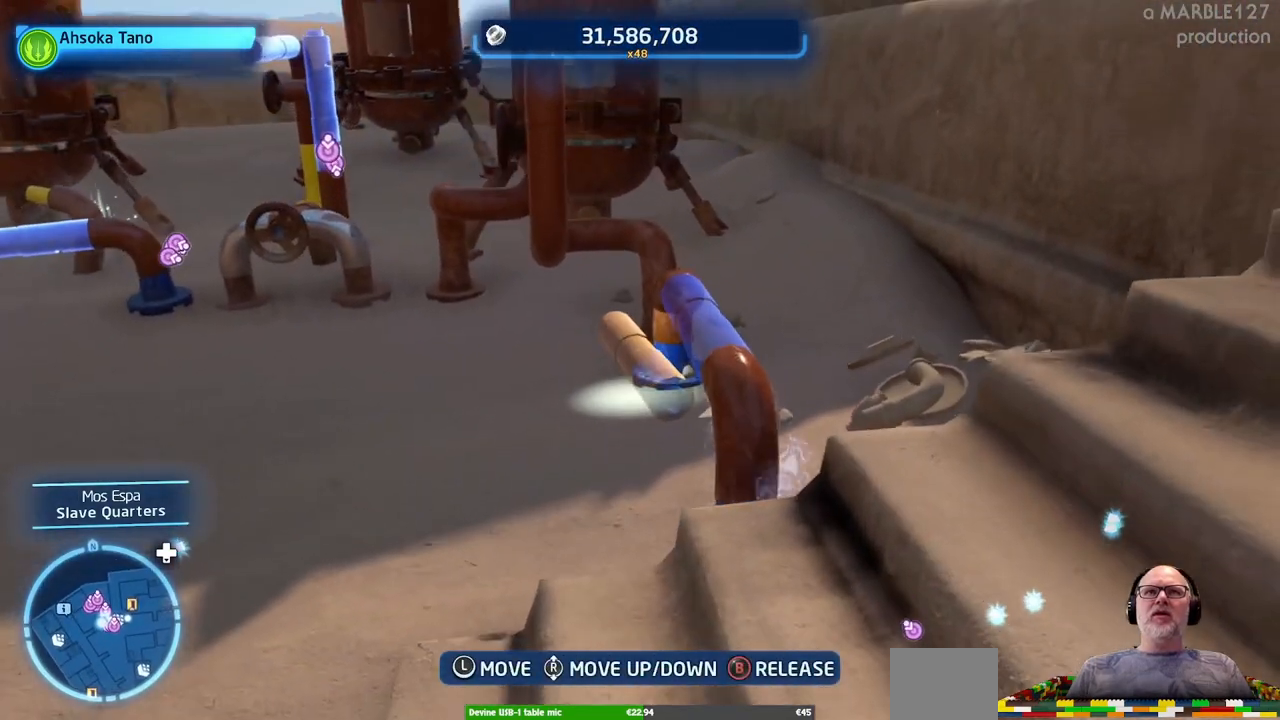
{"buttons": [], "left_stick": "down-right", "right_stick": "up", "events": [[33, "left_stick", "right"], [167, "left_stick", "down-right"], [267, "left_stick", "center"], [433, "left_stick", "down-right"], [467, "right_stick", "up"]]}
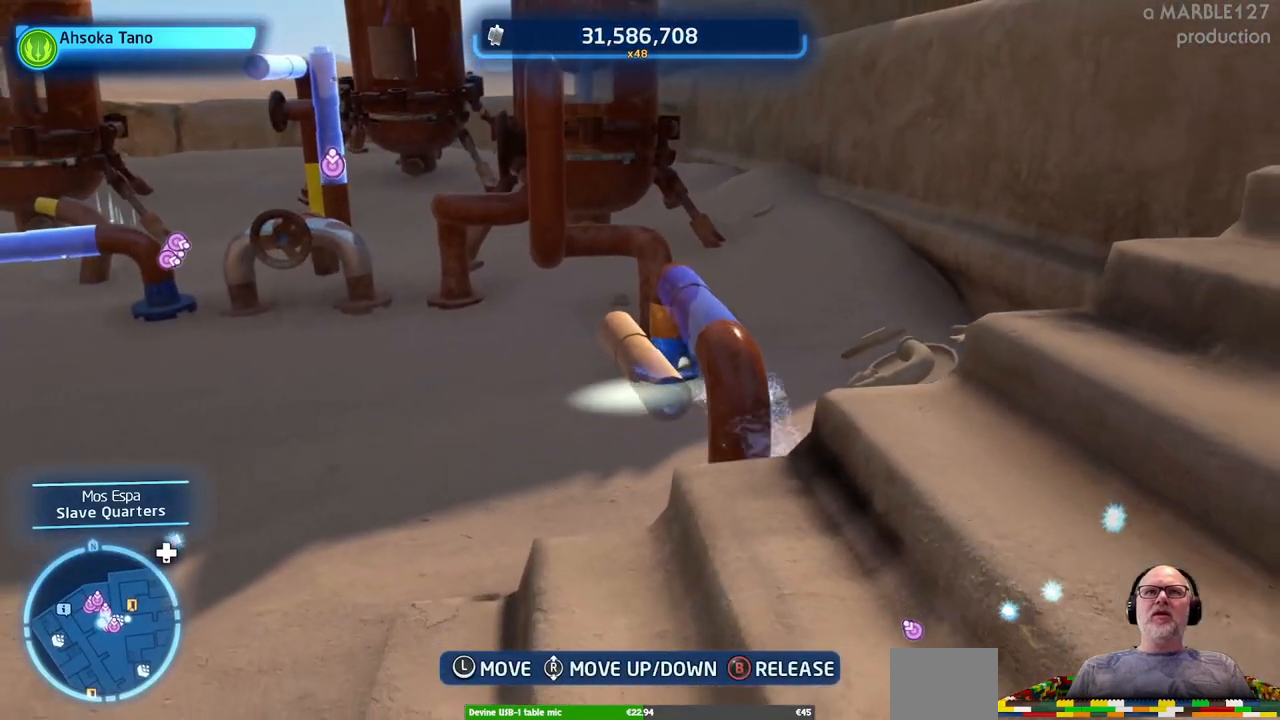
{"buttons": [], "left_stick": "center", "right_stick": "center", "events": [[67, "left_stick", "center"], [367, "right_stick", "center"]]}
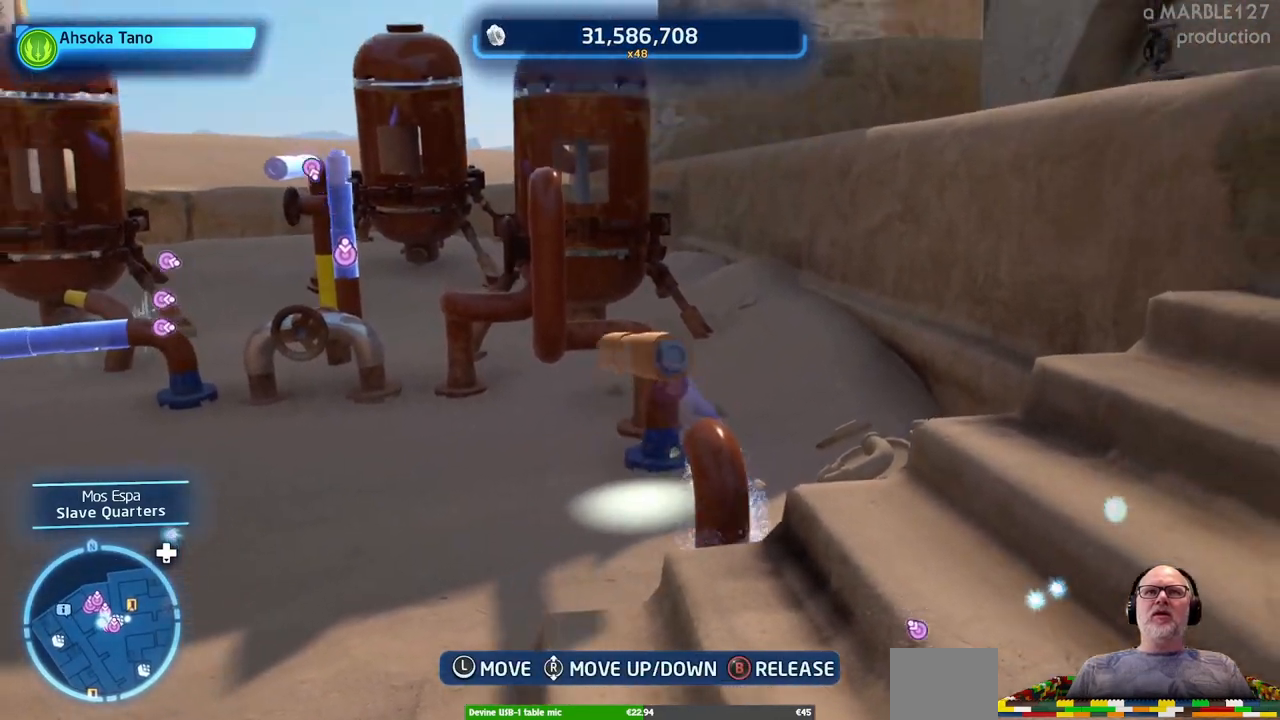
{"buttons": [], "left_stick": "center", "right_stick": "center"}
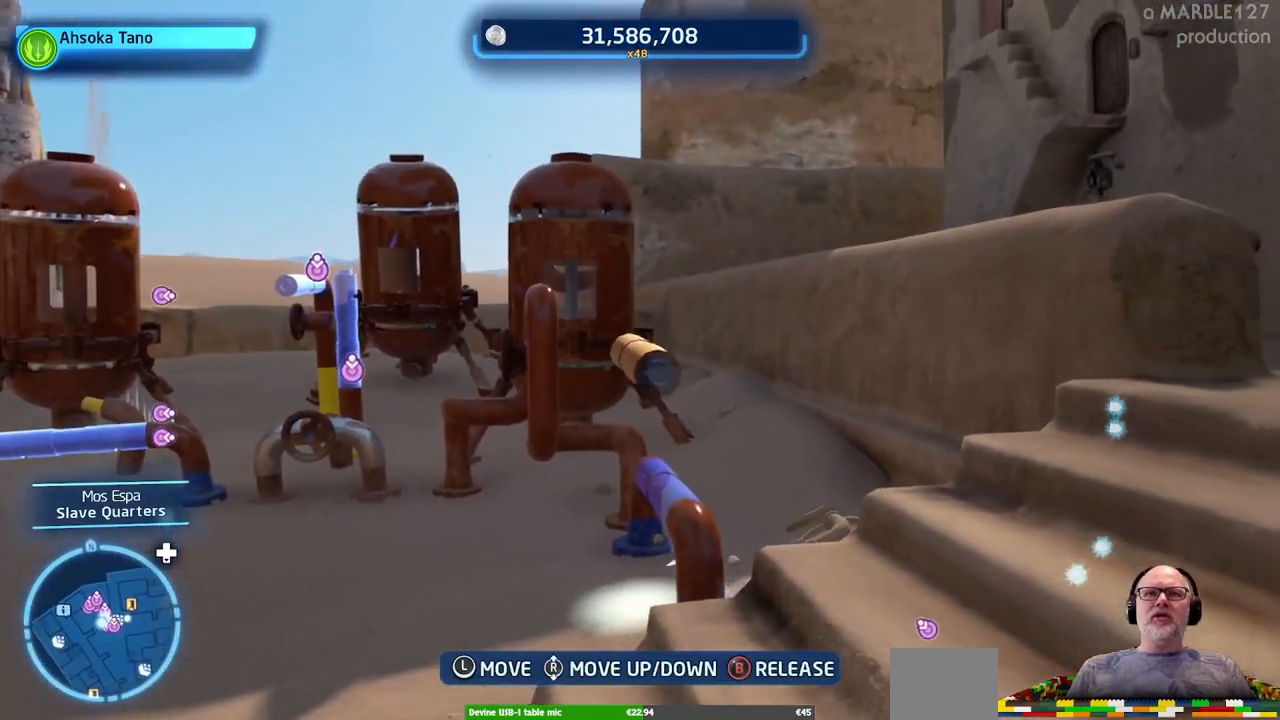
{"buttons": [], "left_stick": "center", "right_stick": "center", "events": [[167, "right_stick", "down"], [200, "left_stick", "up-left"], [333, "right_stick", "center"], [367, "left_stick", "center"]]}
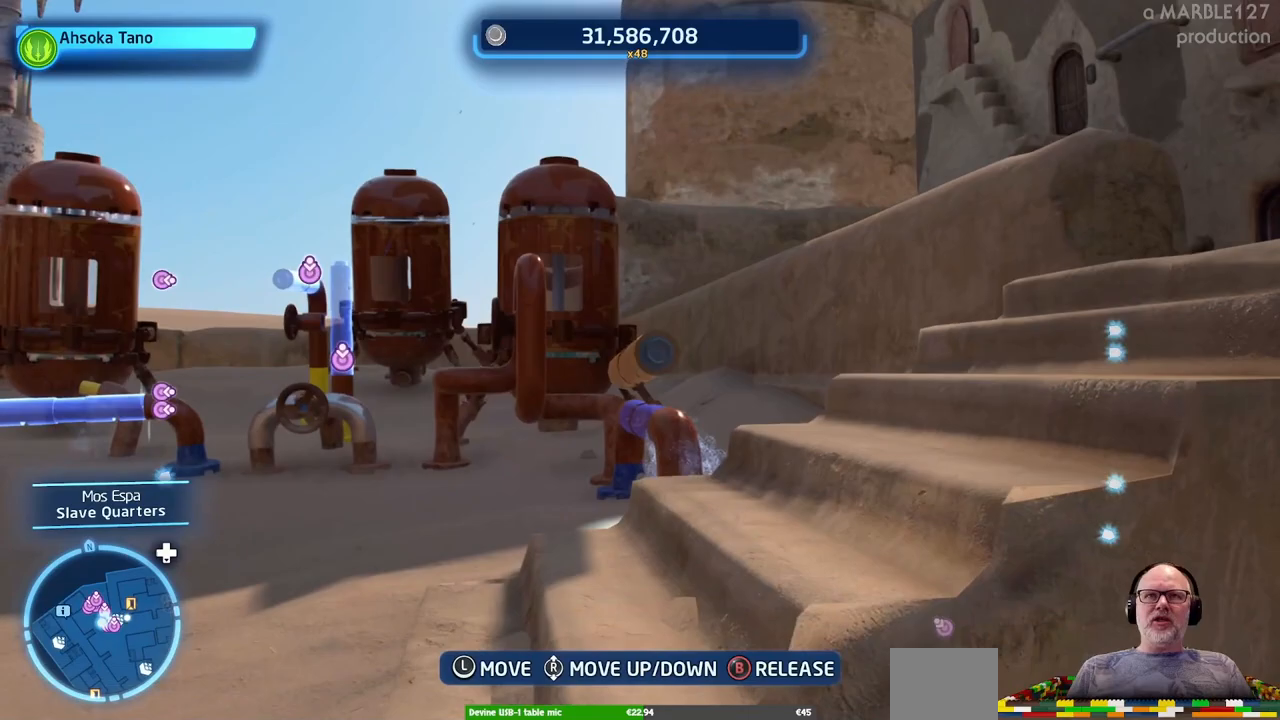
{"buttons": [], "left_stick": "center", "right_stick": "center", "events": [[167, "left_stick", "up-right"], [333, "left_stick", "center"]]}
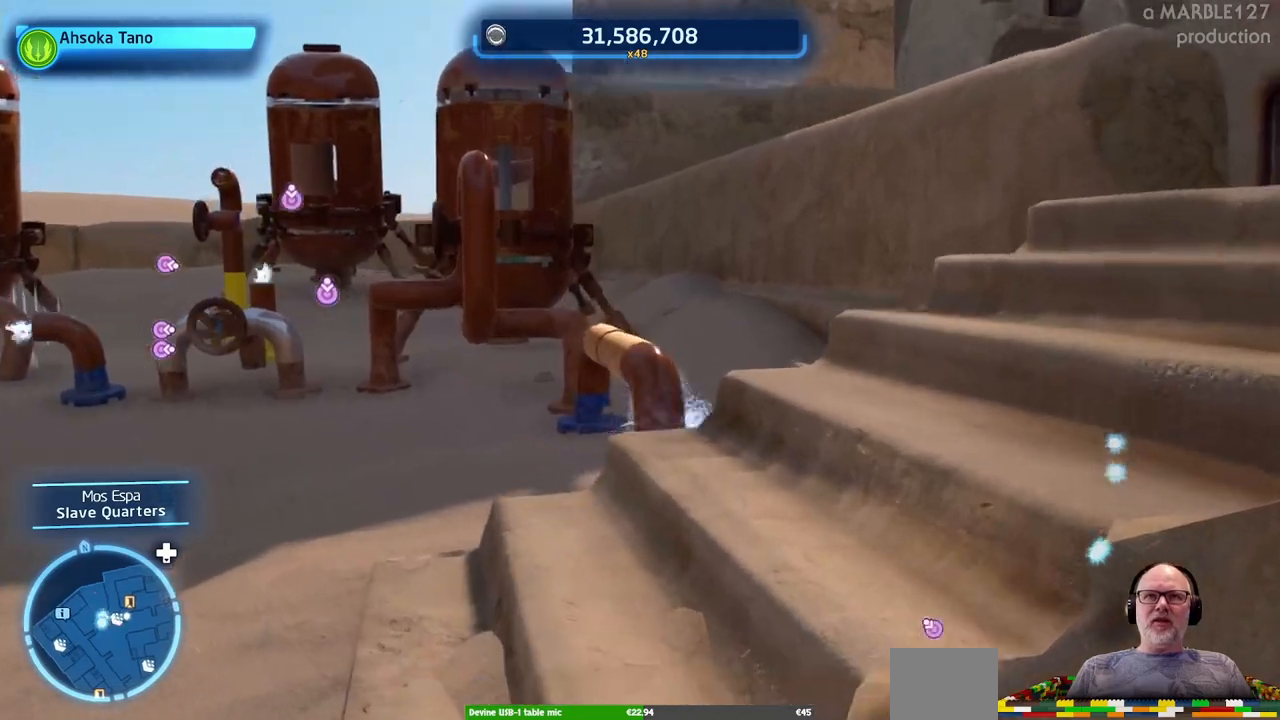
{"buttons": ["R1"], "left_stick": "center", "right_stick": "center"}